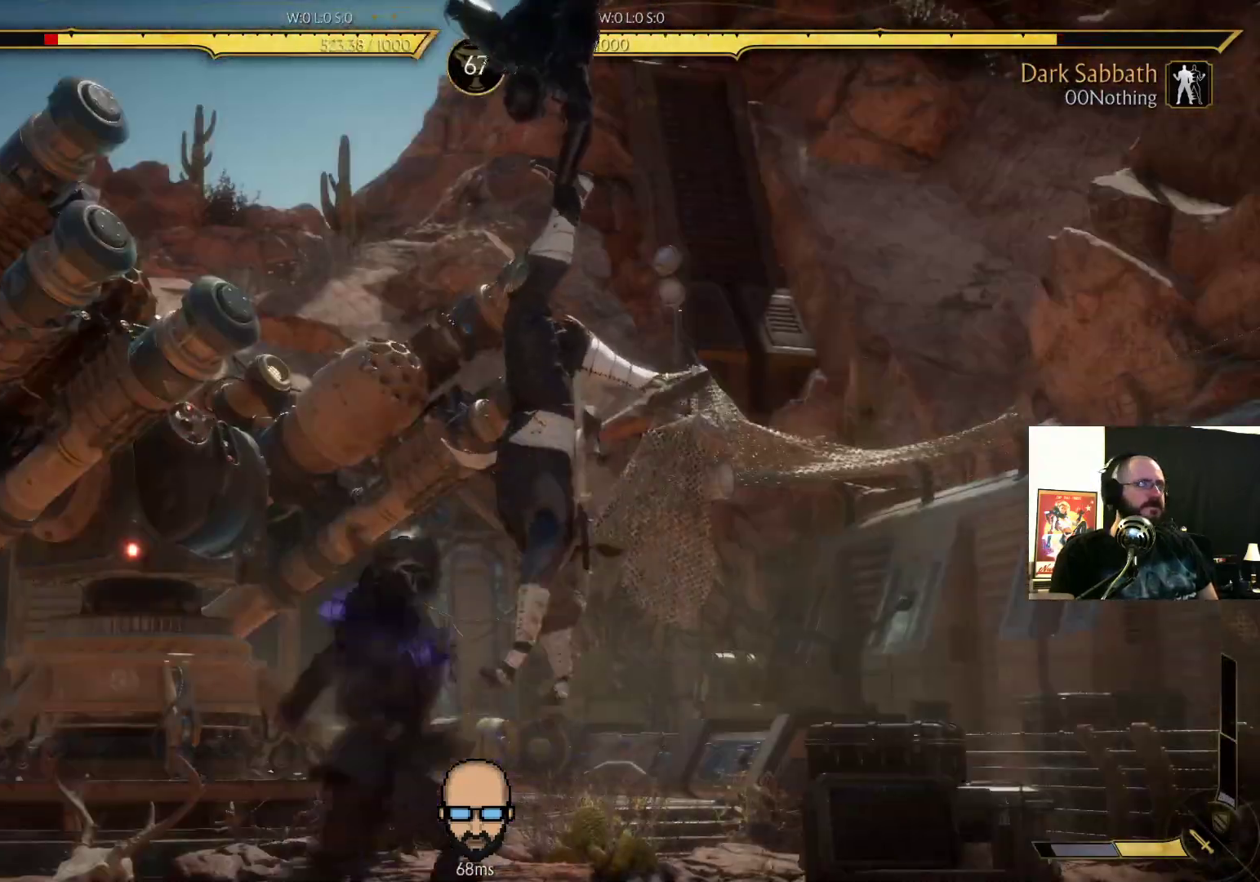
Gameplay with a controller (PlayStation layout); each line is a JSON object with the inputs held at the frame after it (dt_ms = milliseconds from this image to that frame). "events" lists button and stick changes between this image and that frame as [ms after this image, input, new state], when the widget could be followed in between. Not read: L3 R3 left_stick right_stick.
{"dt_ms": 500, "buttons": ["R2", "DPAD_DOWN", "DPAD_RIGHT"], "events": []}
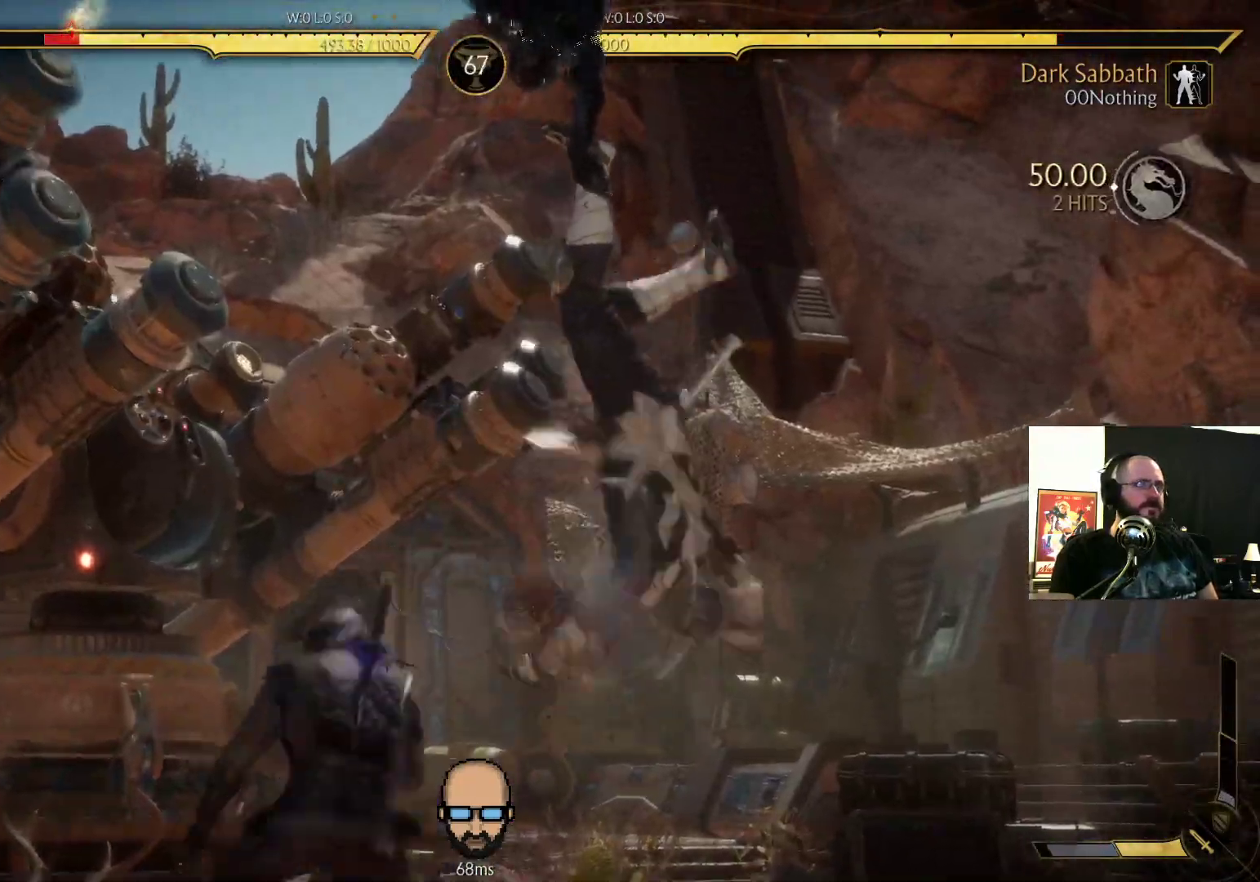
{"dt_ms": 500, "buttons": ["R2", "DPAD_RIGHT"], "events": [[200, "DPAD_DOWN", "up"]]}
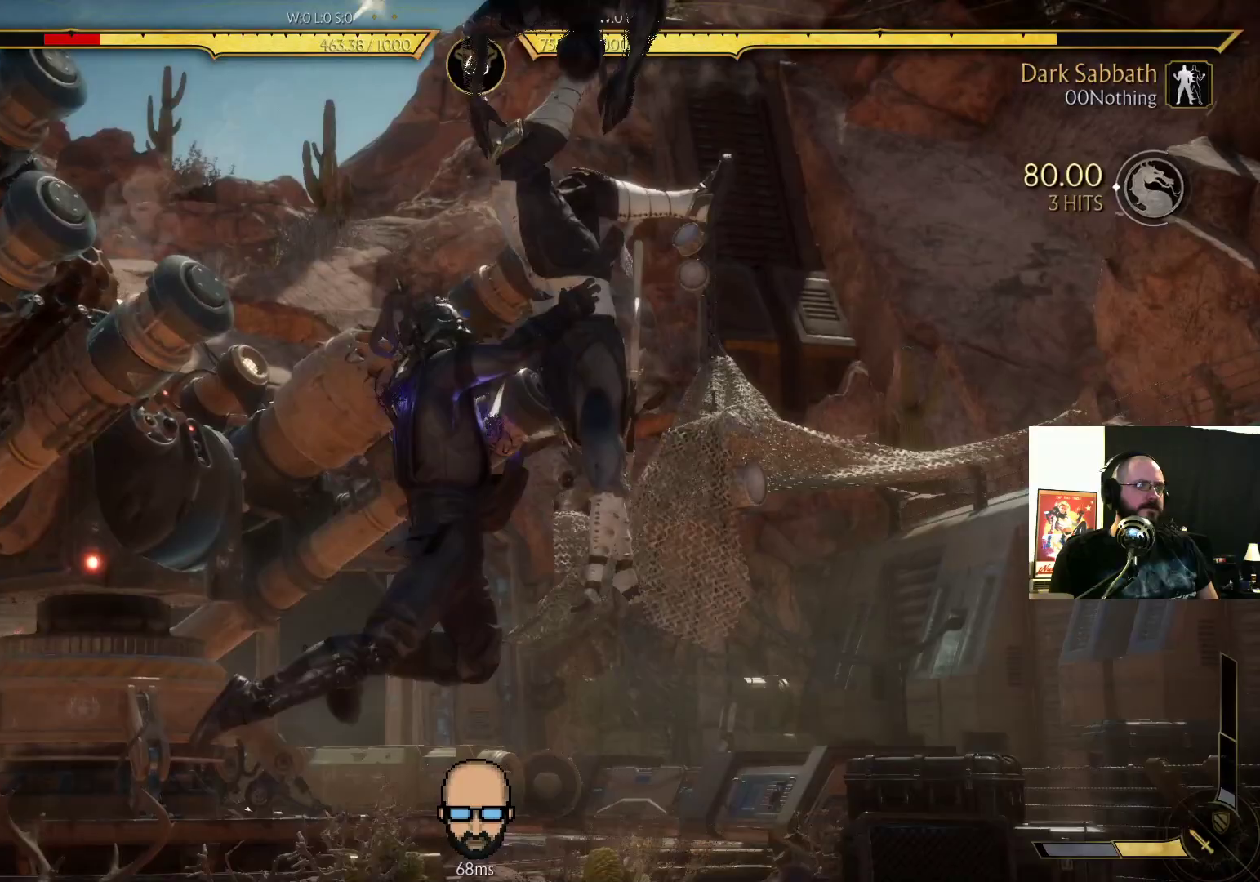
{"dt_ms": 500, "buttons": ["R2"], "events": [[167, "DPAD_RIGHT", "up"]]}
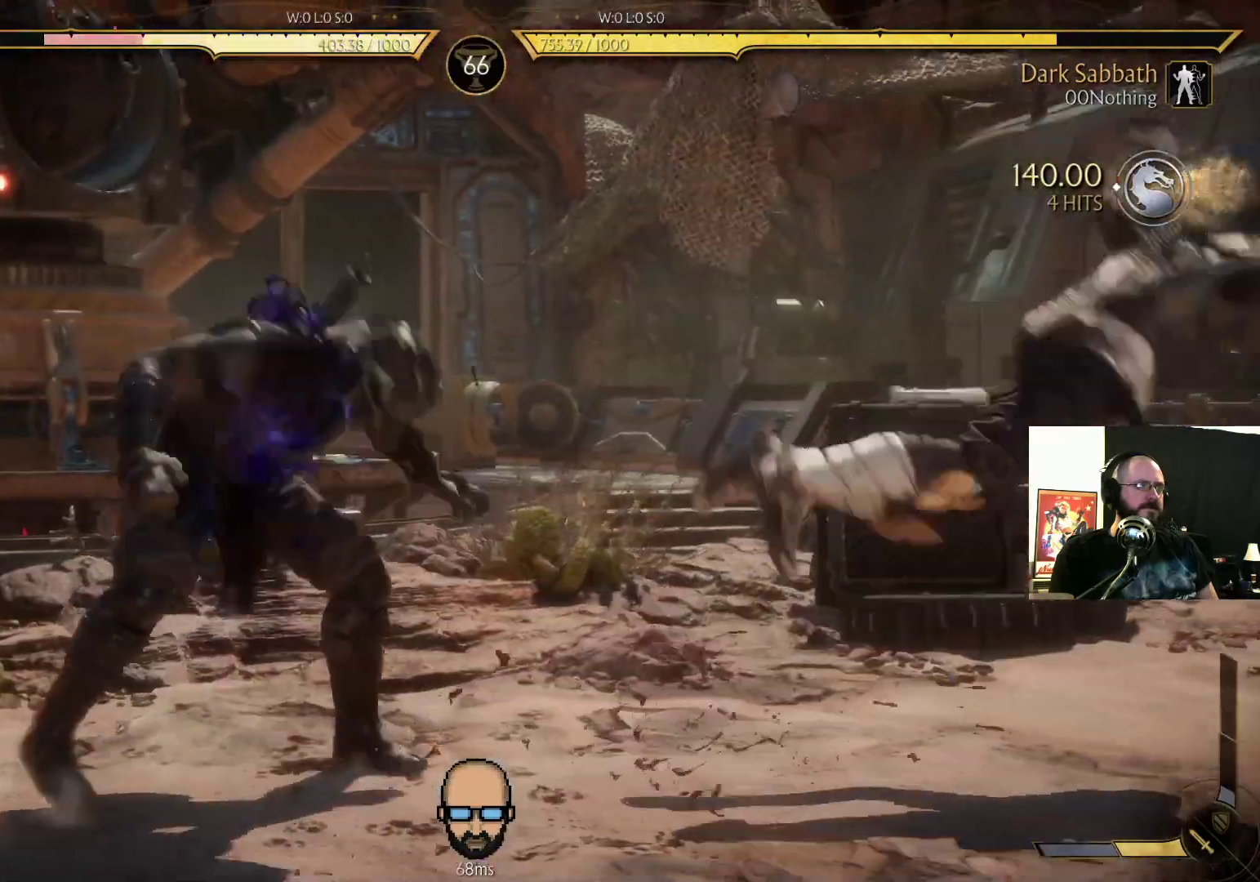
{"dt_ms": 500, "buttons": [], "events": [[100, "R2", "up"], [267, "DPAD_RIGHT", "down"], [333, "DPAD_RIGHT", "up"], [433, "DPAD_RIGHT", "down"], [500, "DPAD_RIGHT", "up"]]}
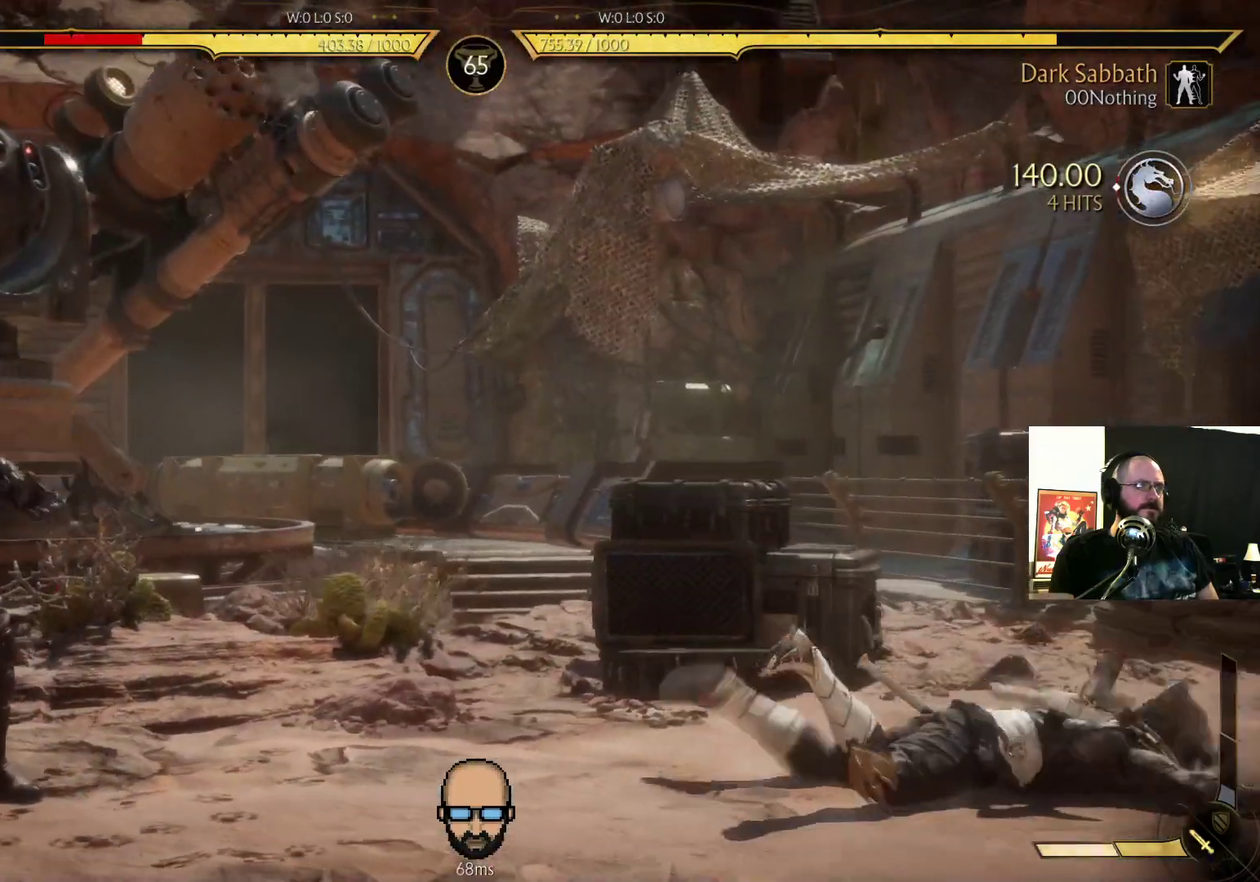
{"dt_ms": 500, "buttons": ["DPAD_RIGHT"], "events": [[33, "L2", "down"], [133, "DPAD_RIGHT", "down"], [167, "L2", "up"]]}
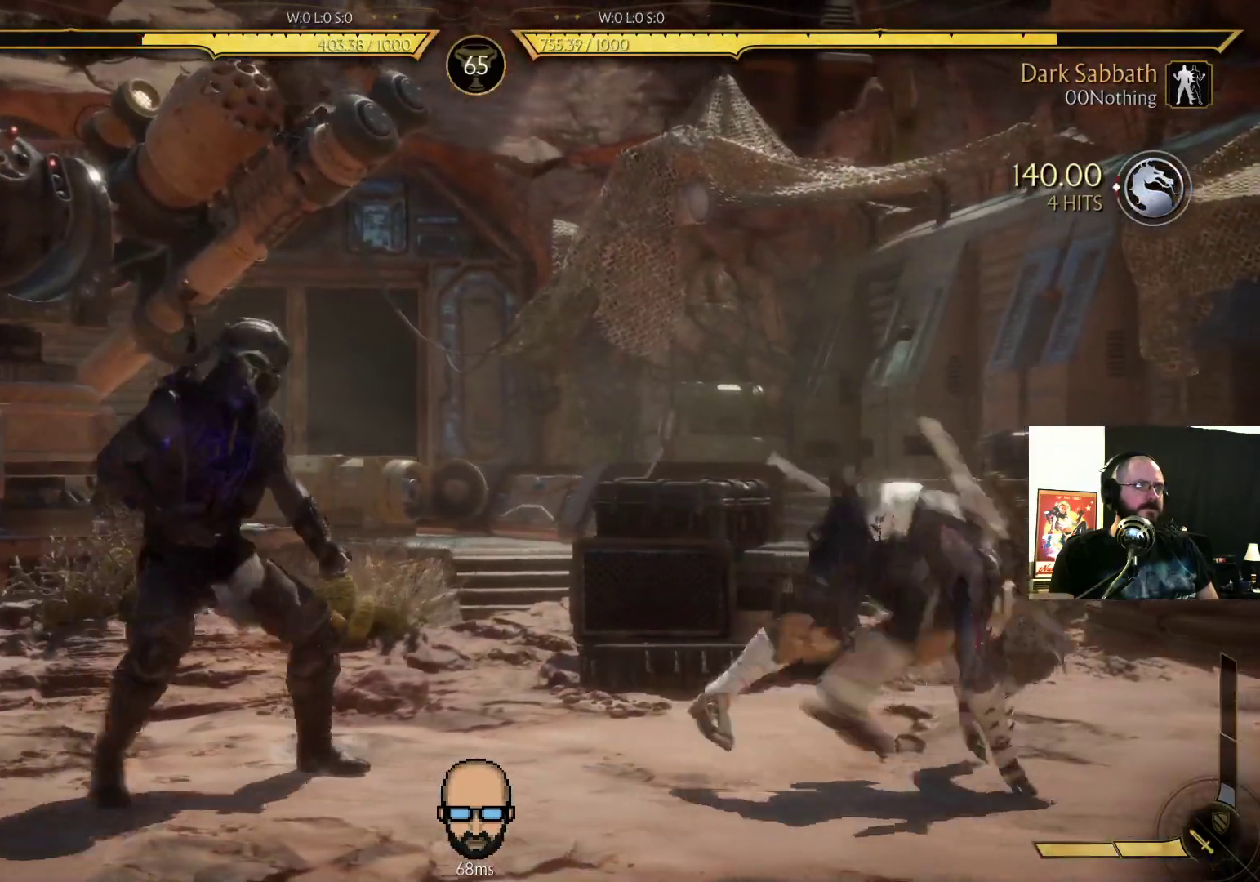
{"dt_ms": 1000, "buttons": []}
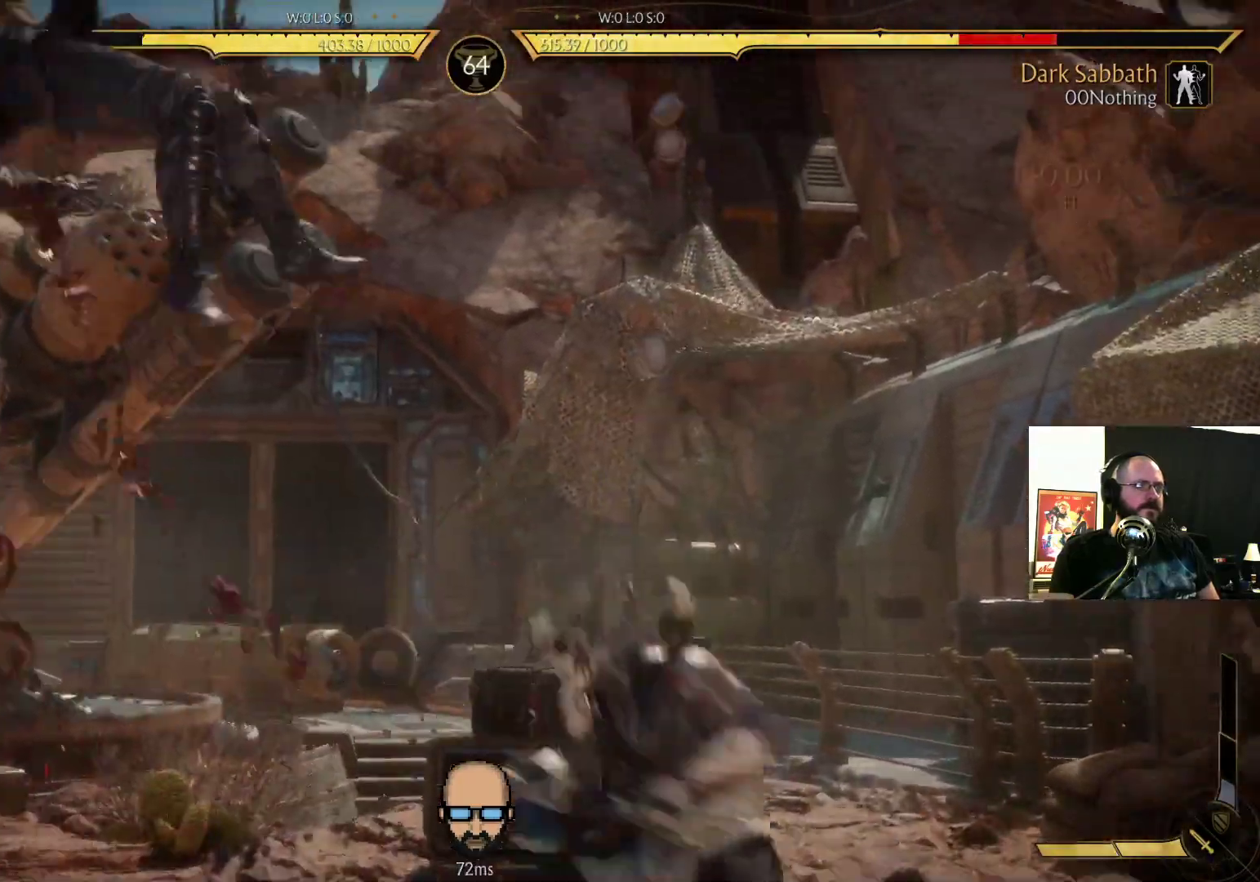
{"dt_ms": 500, "buttons": ["R2", "DPAD_LEFT"], "events": [[67, "L2", "down"], [233, "L2", "up"], [333, "R2", "down"], [500, "DPAD_LEFT", "down"]]}
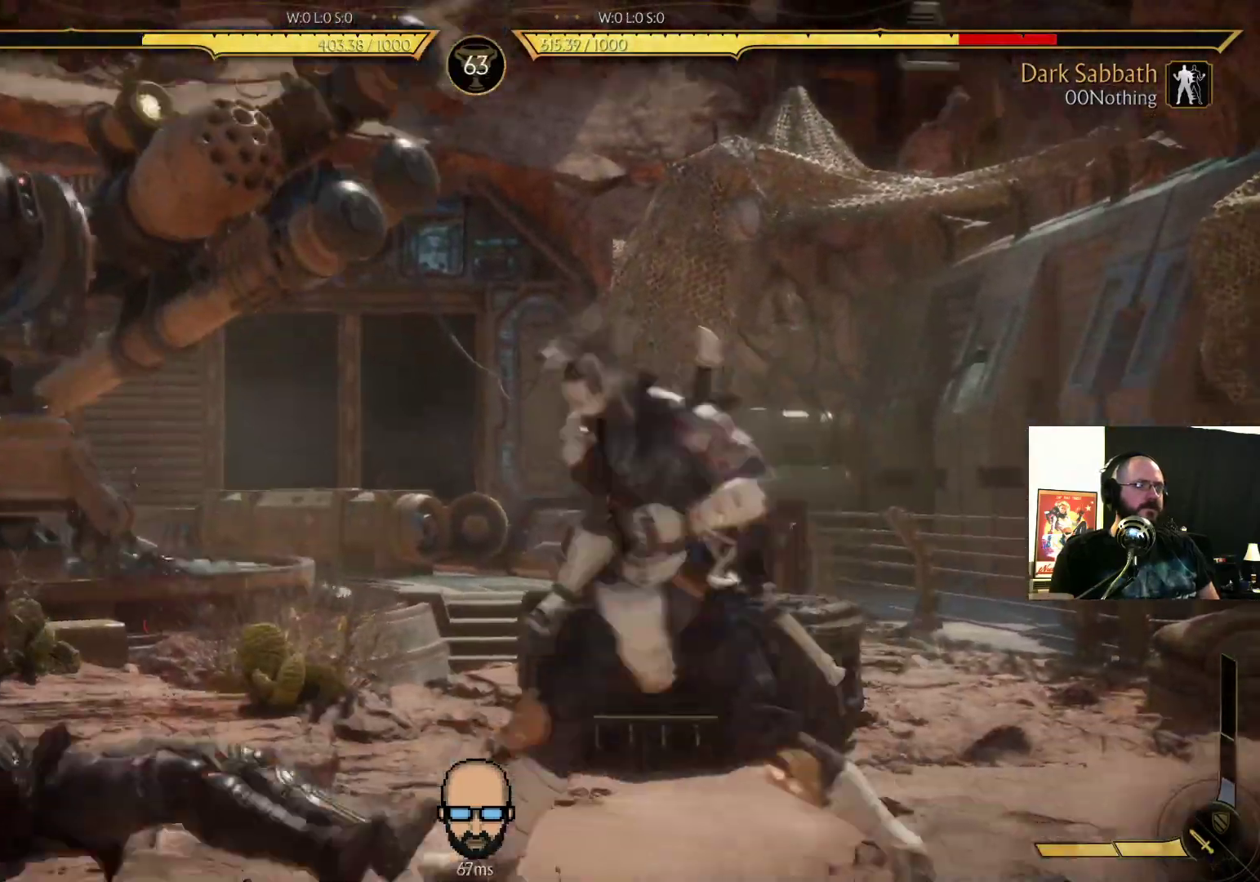
{"dt_ms": 500, "buttons": ["R2", "DPAD_LEFT"], "events": []}
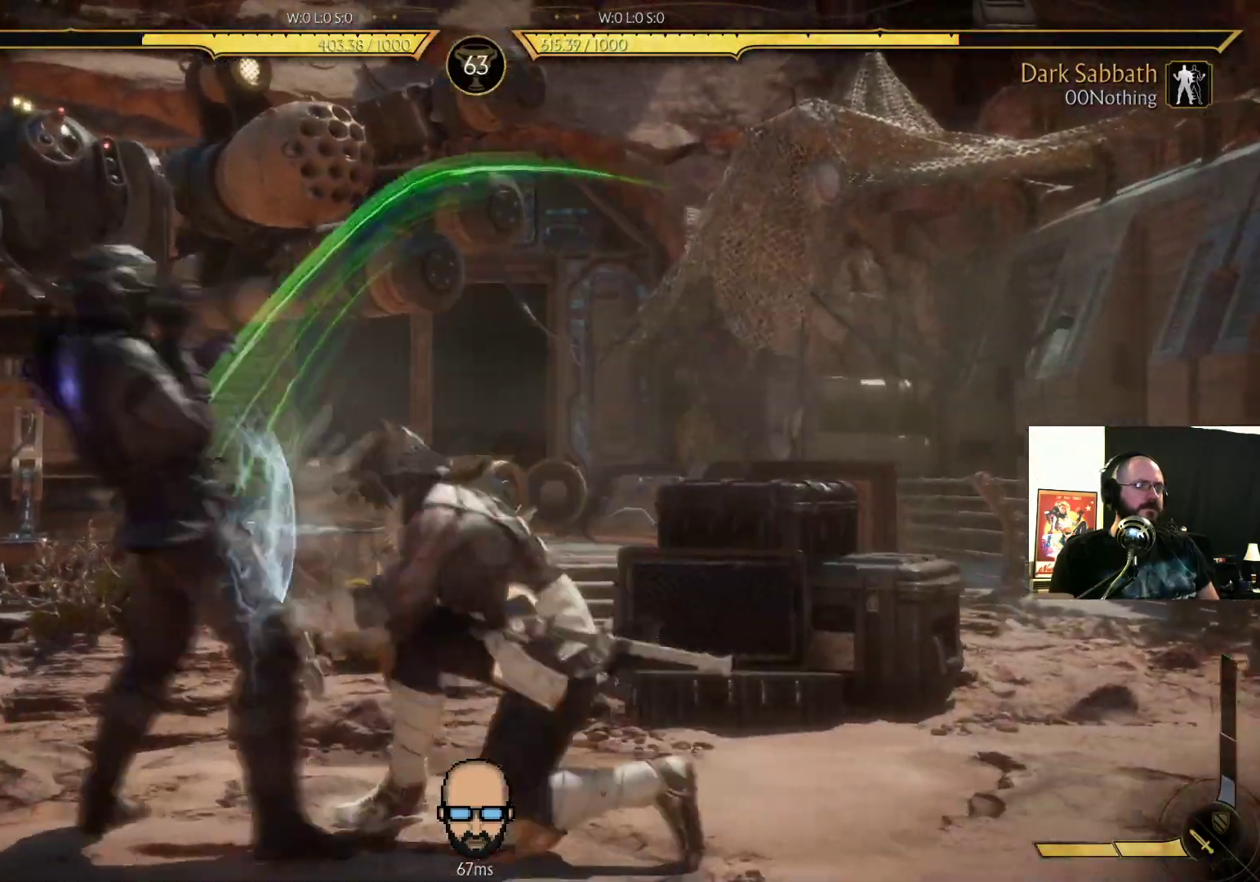
{"dt_ms": 500, "buttons": ["R2", "DPAD_LEFT"], "events": []}
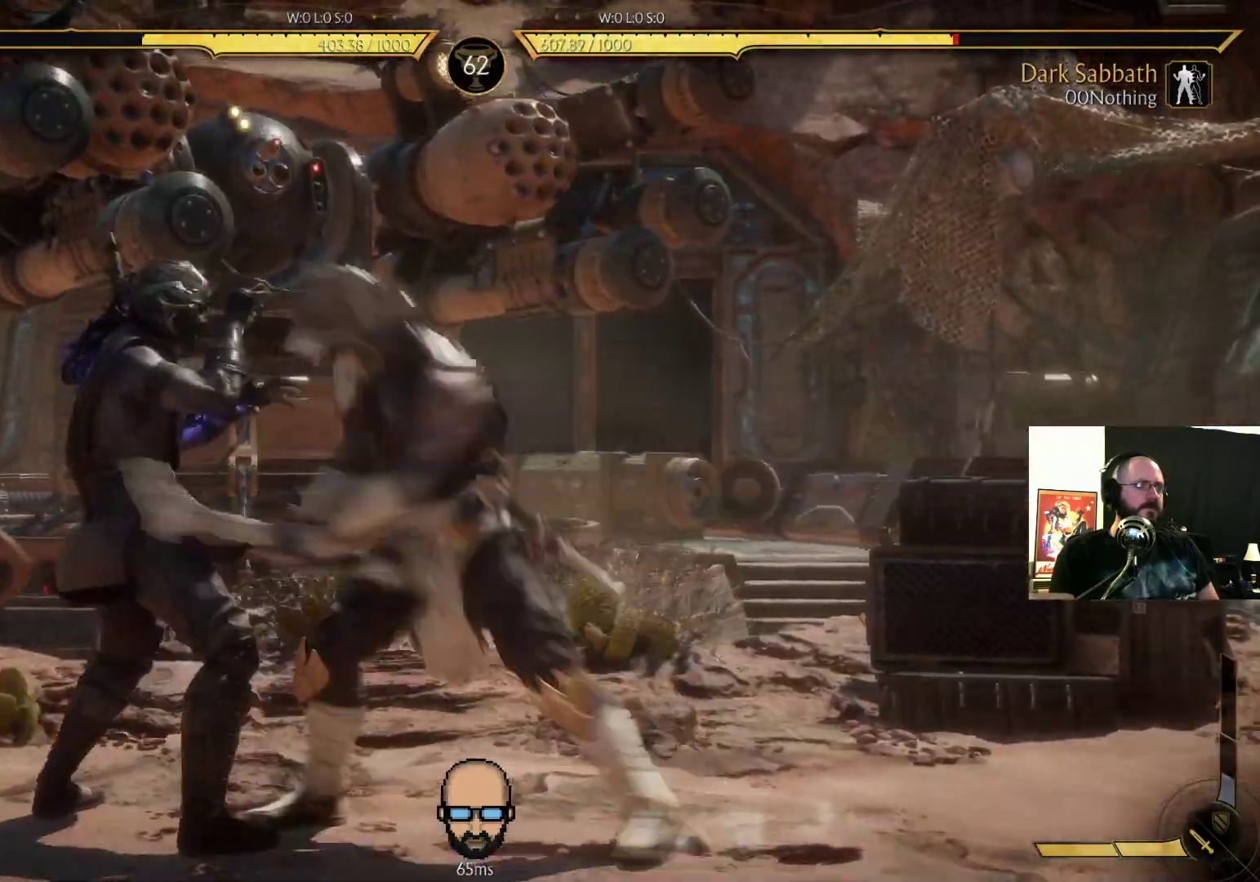
{"dt_ms": 500, "buttons": ["R2", "DPAD_LEFT"], "events": []}
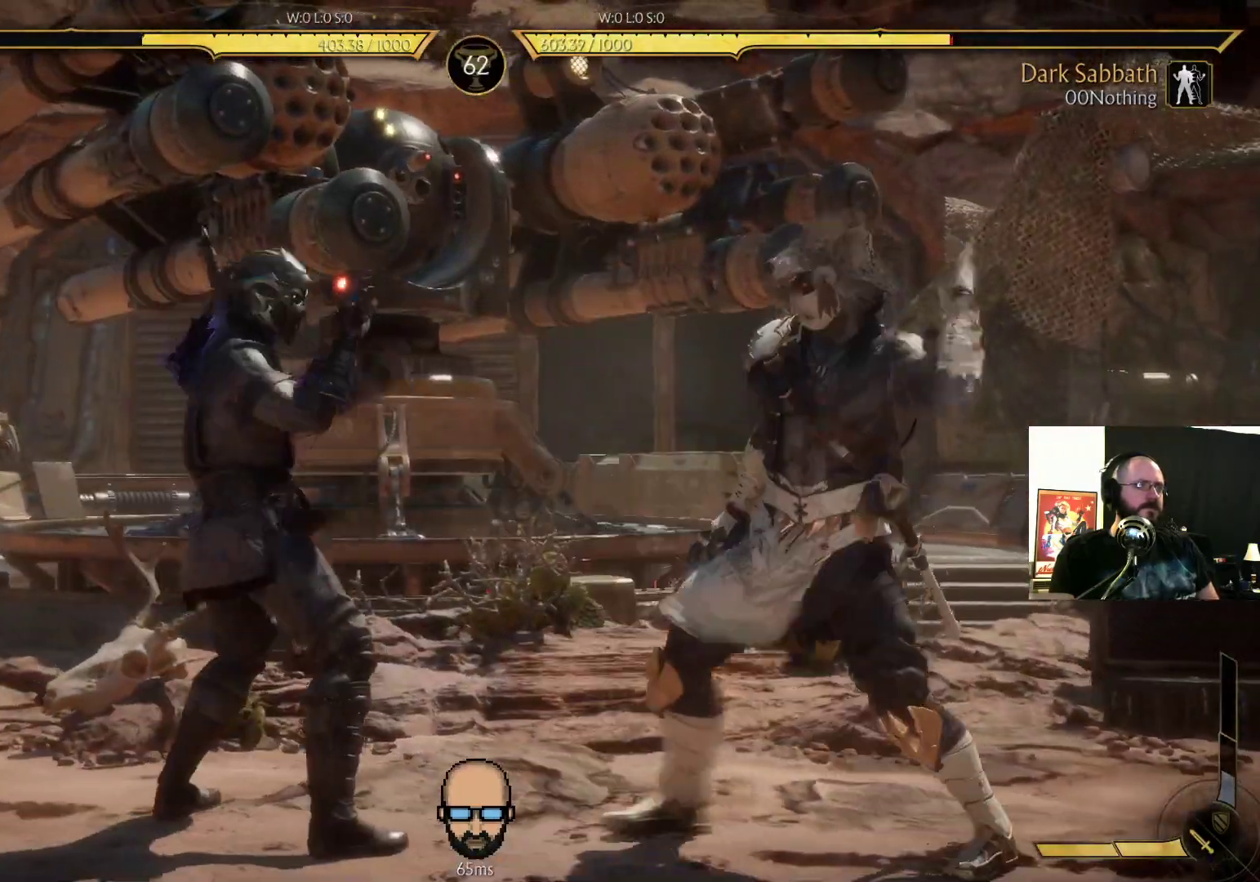
{"dt_ms": 500, "buttons": ["DPAD_LEFT"], "events": [[67, "R2", "up"], [133, "SQUARE", "down"], [167, "L2", "down"], [167, "SQUARE", "up"], [233, "L2", "up"]]}
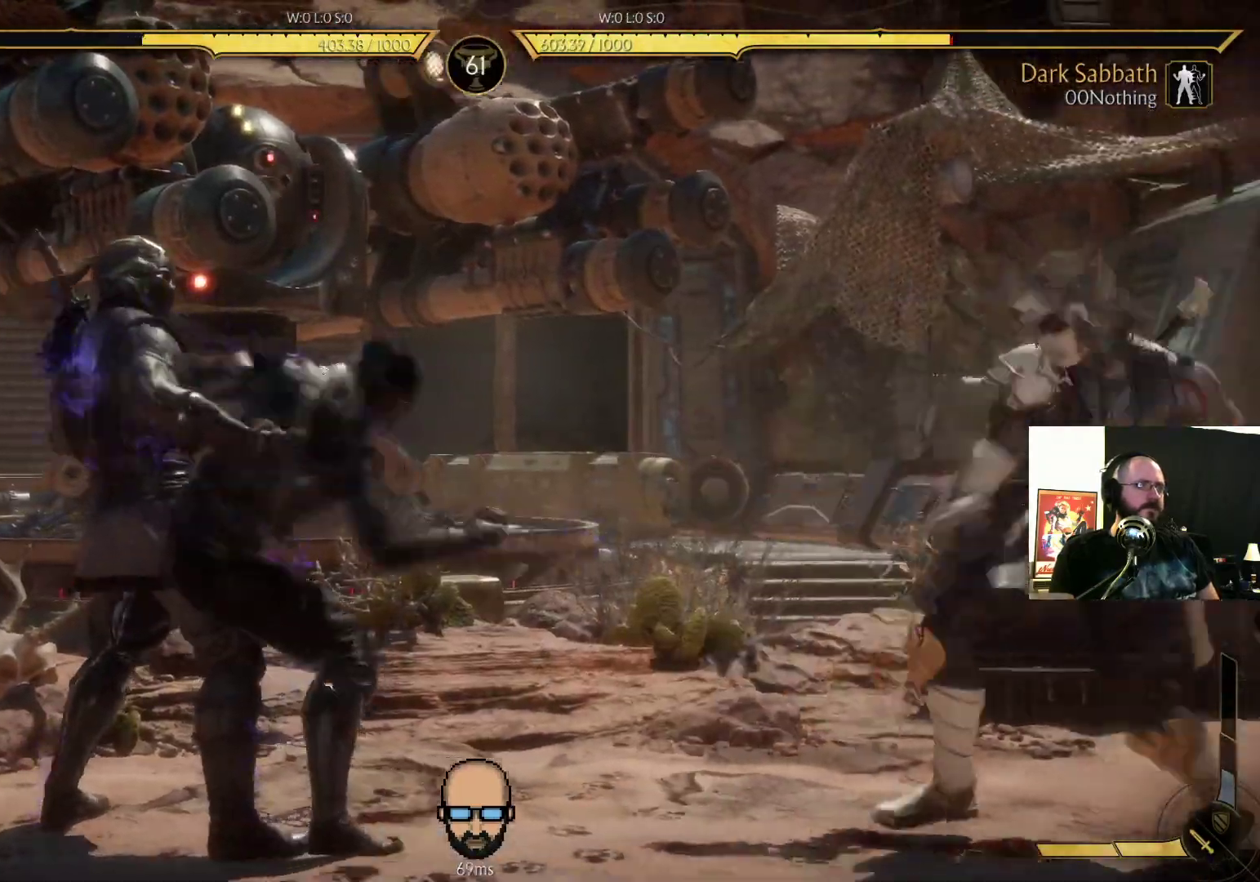
{"dt_ms": 500, "buttons": ["R2"], "events": [[233, "SQUARE", "down"], [300, "SQUARE", "up"], [500, "DPAD_LEFT", "up"], [500, "R2", "down"]]}
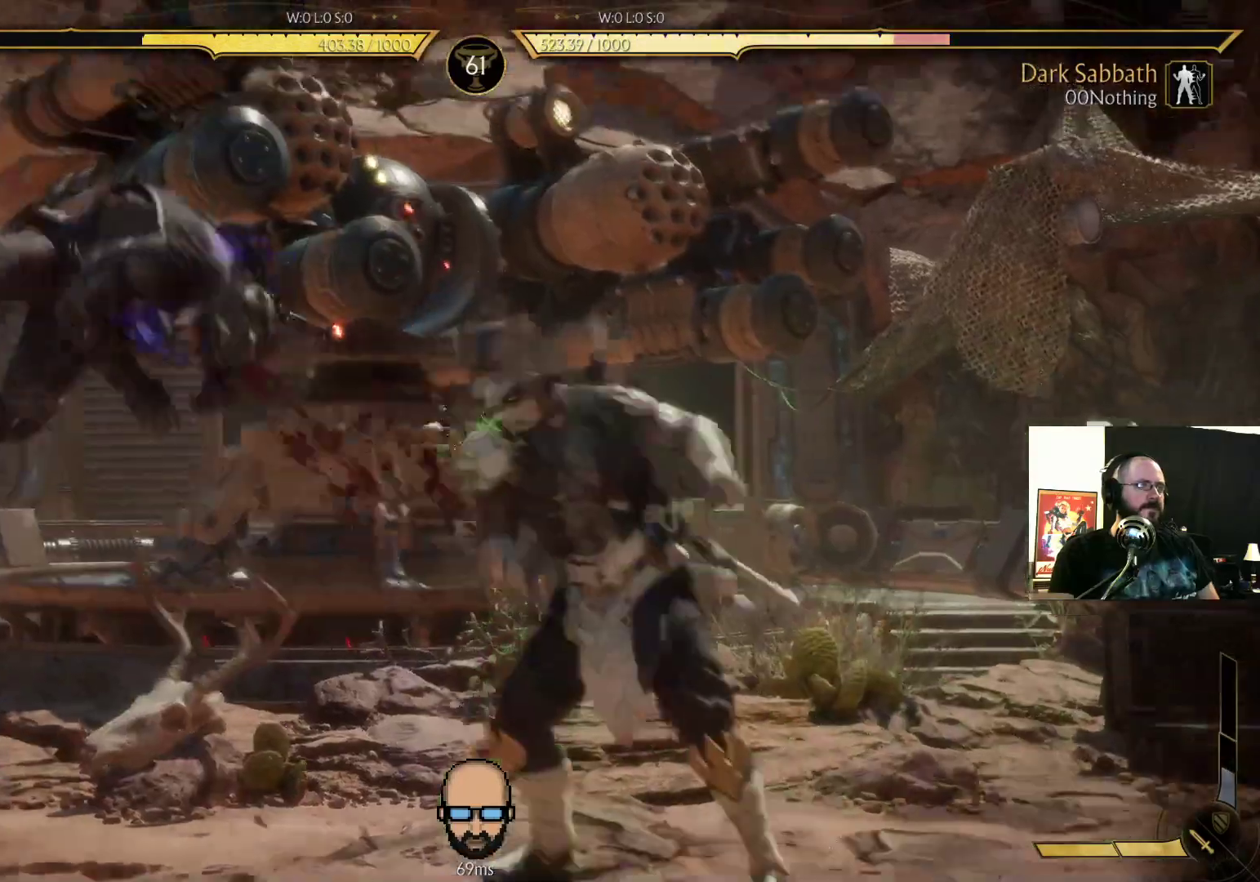
{"dt_ms": 500, "buttons": ["DPAD_LEFT"], "events": [[333, "R2", "up"], [500, "DPAD_LEFT", "down"]]}
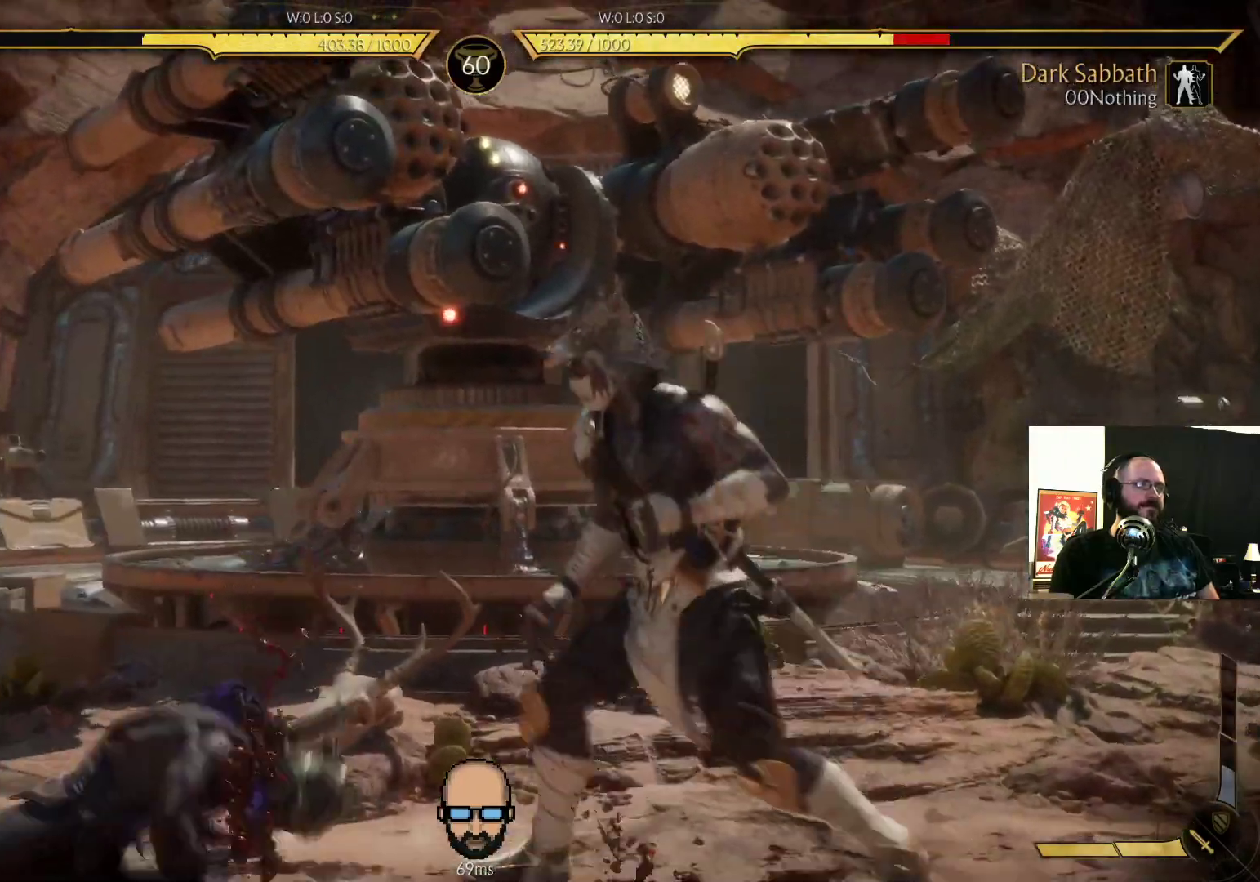
{"dt_ms": 500, "buttons": ["R2", "DPAD_LEFT"], "events": [[67, "L2", "down"], [100, "R2", "down"], [167, "L2", "up"]]}
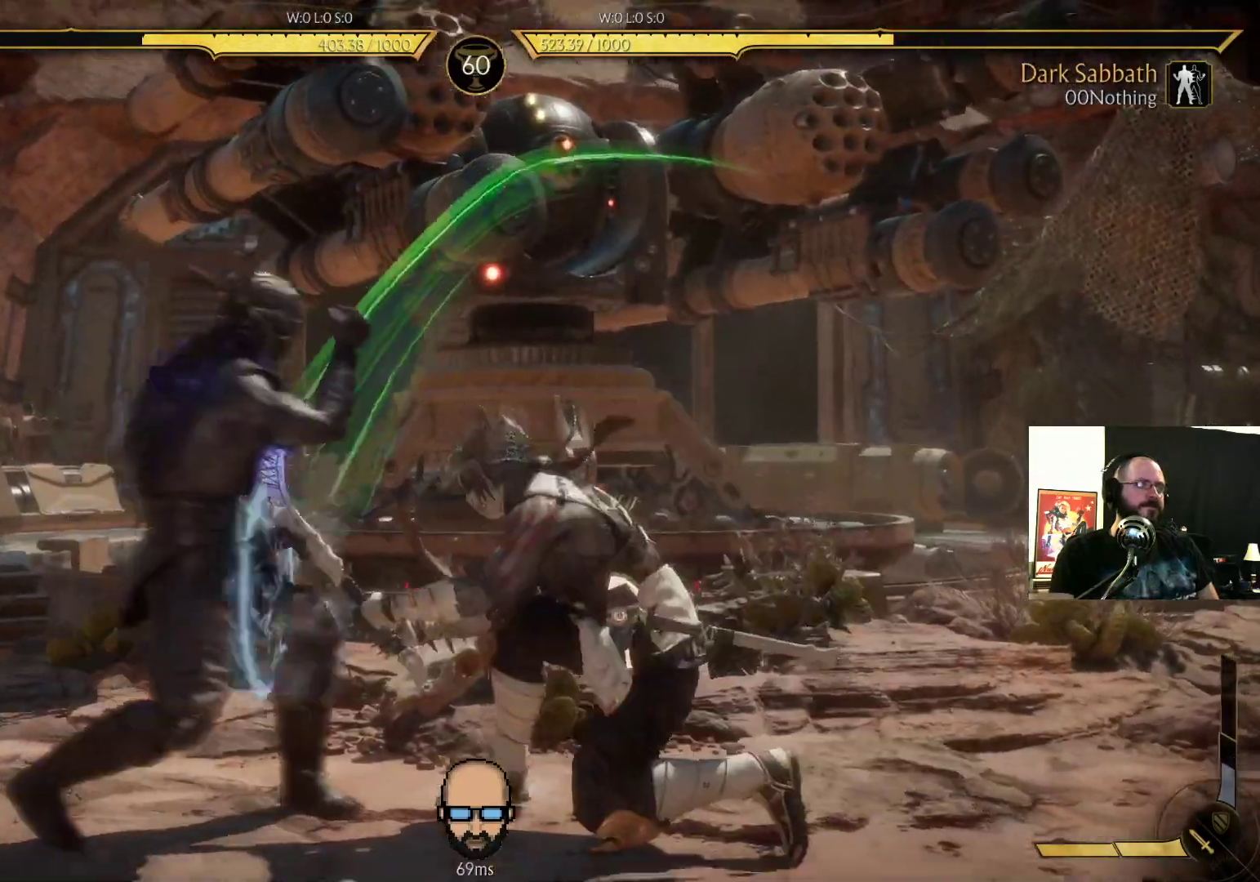
{"dt_ms": 500, "buttons": ["R2", "DPAD_LEFT"], "events": []}
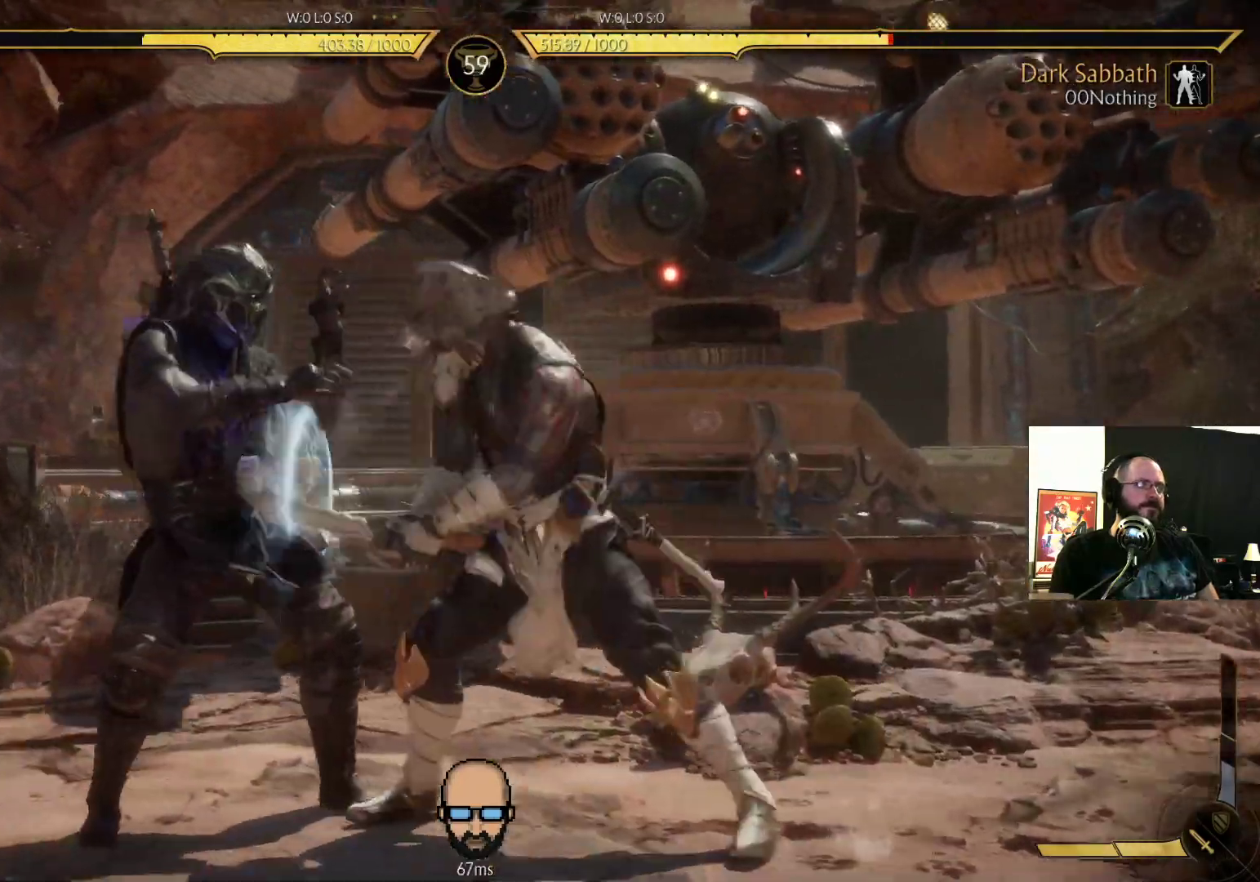
{"dt_ms": 500, "buttons": ["SQUARE", "DPAD_LEFT"], "events": [[433, "R2", "up"], [467, "SQUARE", "down"]]}
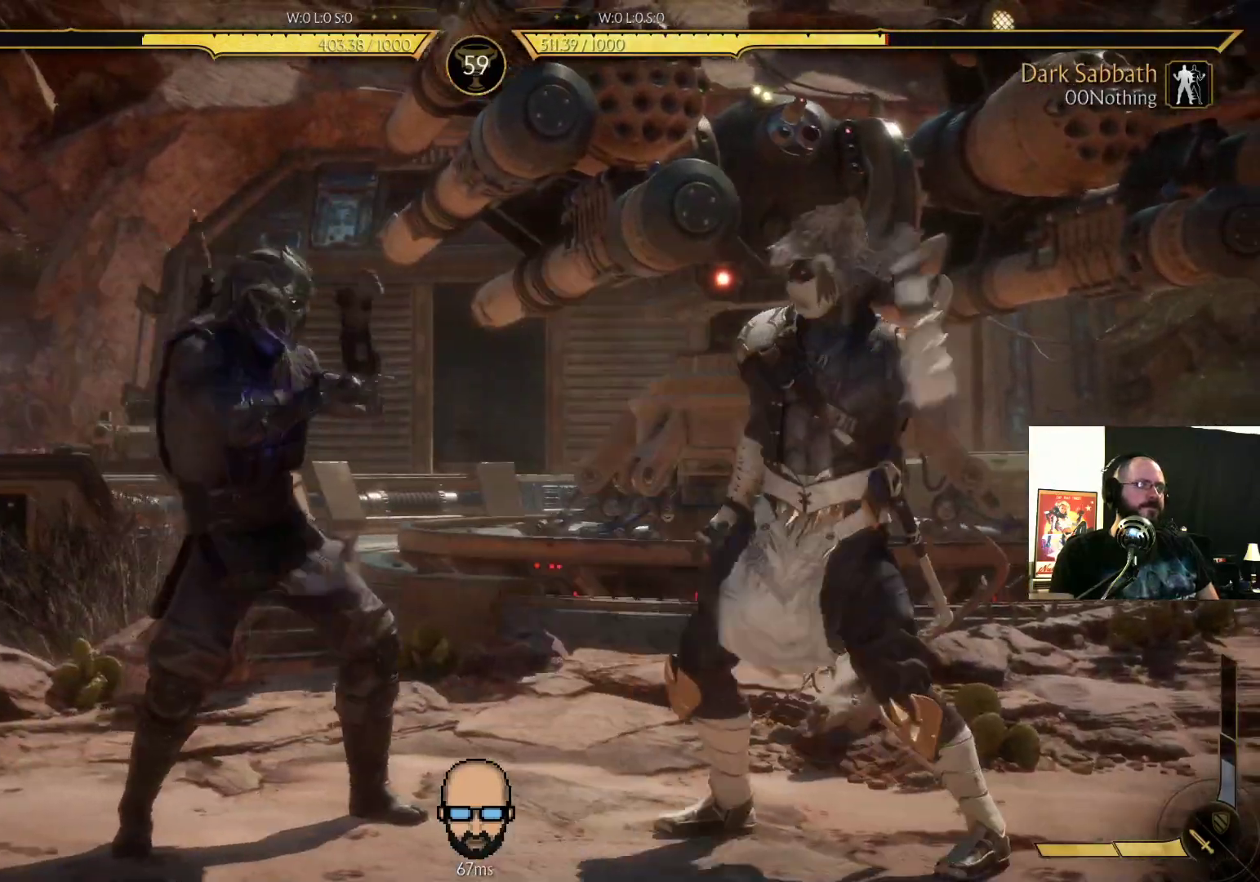
{"dt_ms": 500, "buttons": [], "events": [[67, "SQUARE", "up"], [167, "CROSS", "down"], [167, "SQUARE", "down"], [233, "CROSS", "up"], [233, "SQUARE", "up"], [300, "DPAD_LEFT", "up"], [367, "TRIANGLE", "down"], [433, "TRIANGLE", "up"]]}
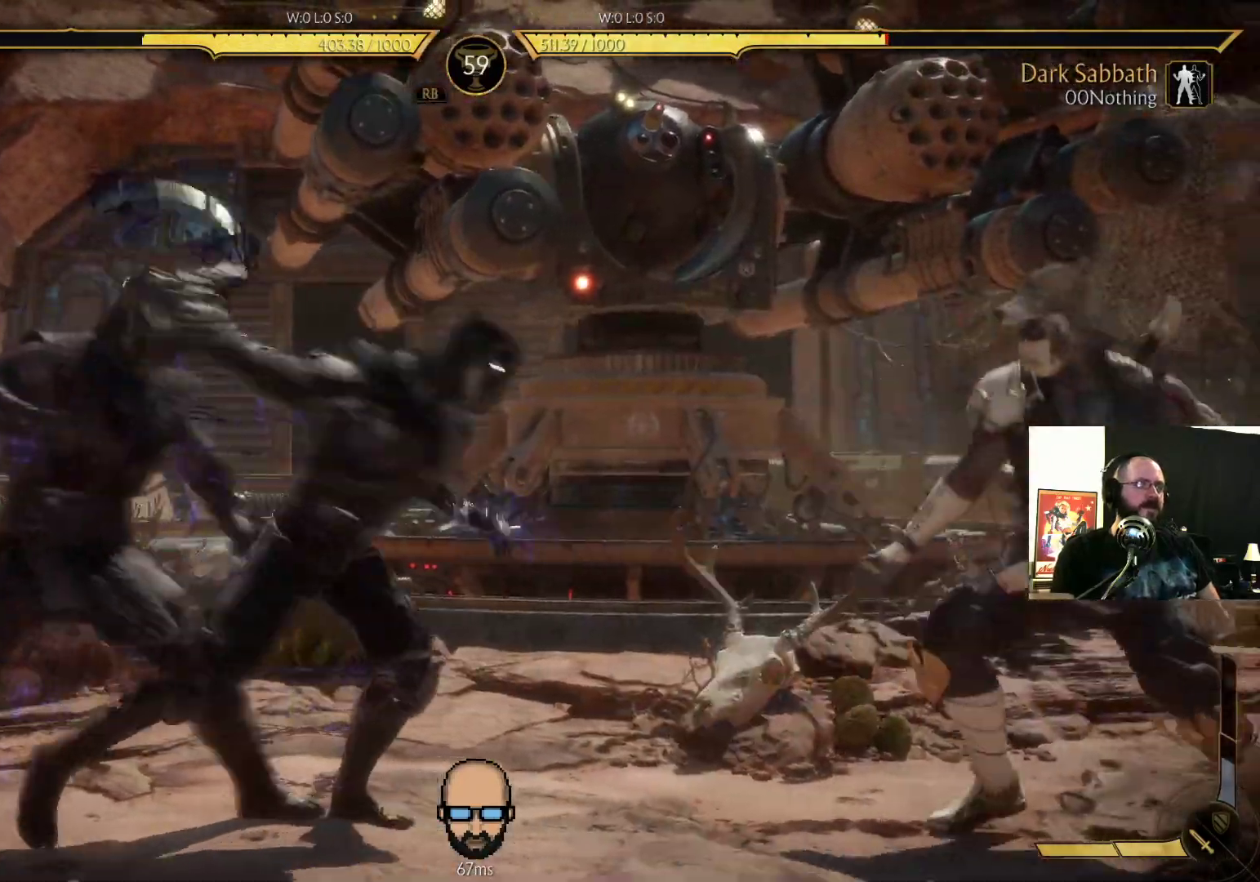
{"dt_ms": 500, "buttons": ["R2"], "events": [[67, "TRIANGLE", "down"], [267, "L2", "down"], [267, "TRIANGLE", "up"], [333, "L2", "up"], [333, "R2", "down"]]}
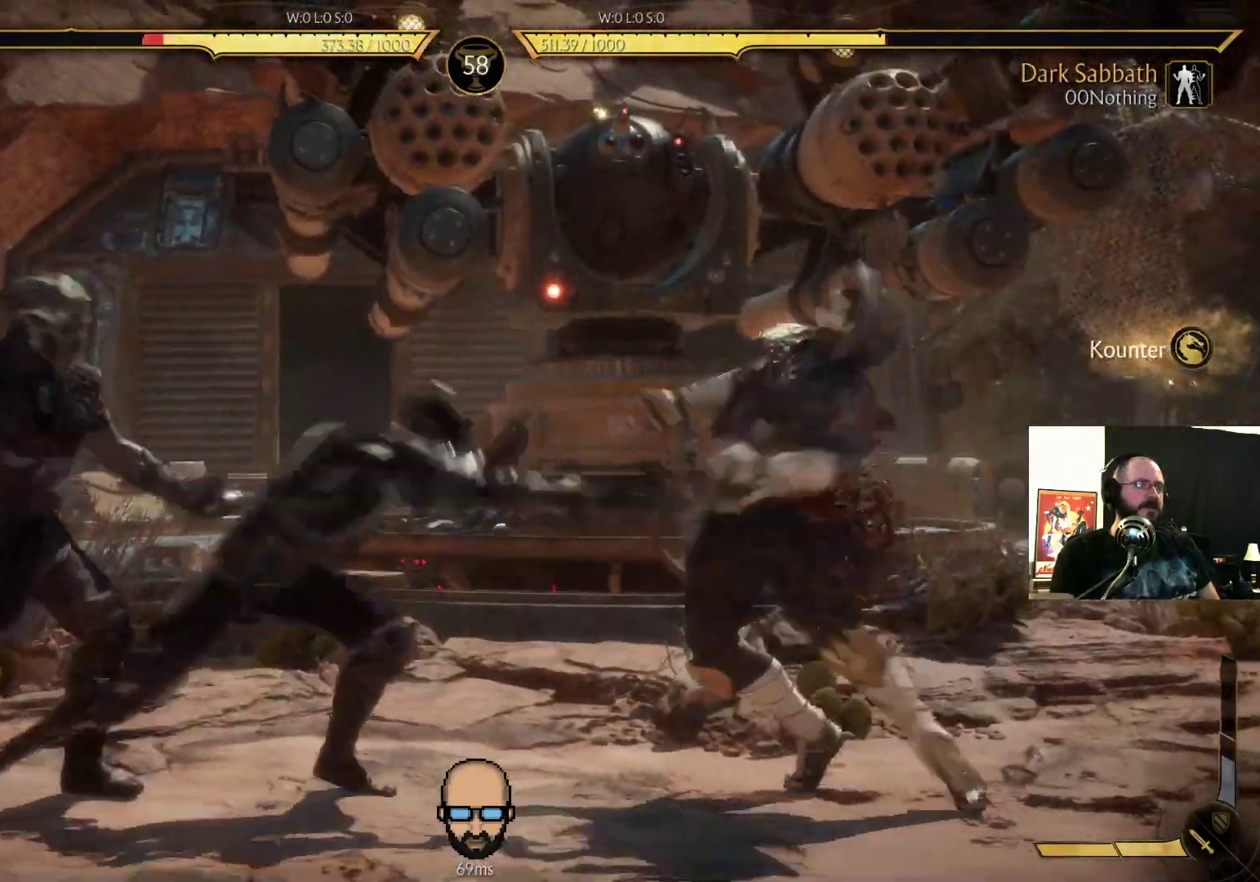
{"dt_ms": 500, "buttons": [], "events": [[100, "R2", "up"], [167, "DPAD_DOWN", "down"], [267, "DPAD_DOWN", "up"], [367, "DPAD_UP", "down"], [467, "DPAD_UP", "up"]]}
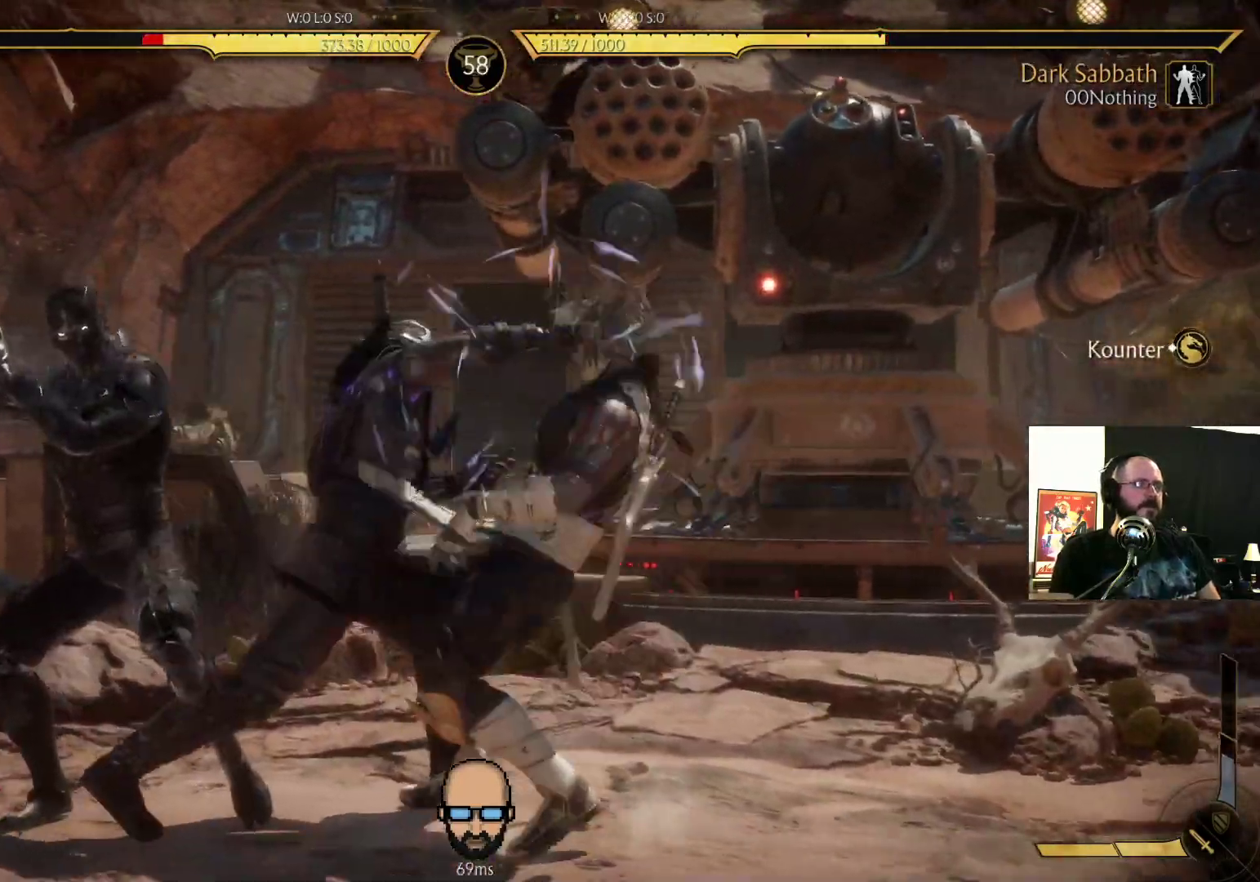
{"dt_ms": 500, "buttons": [], "events": [[33, "L2", "down"], [133, "L2", "up"]]}
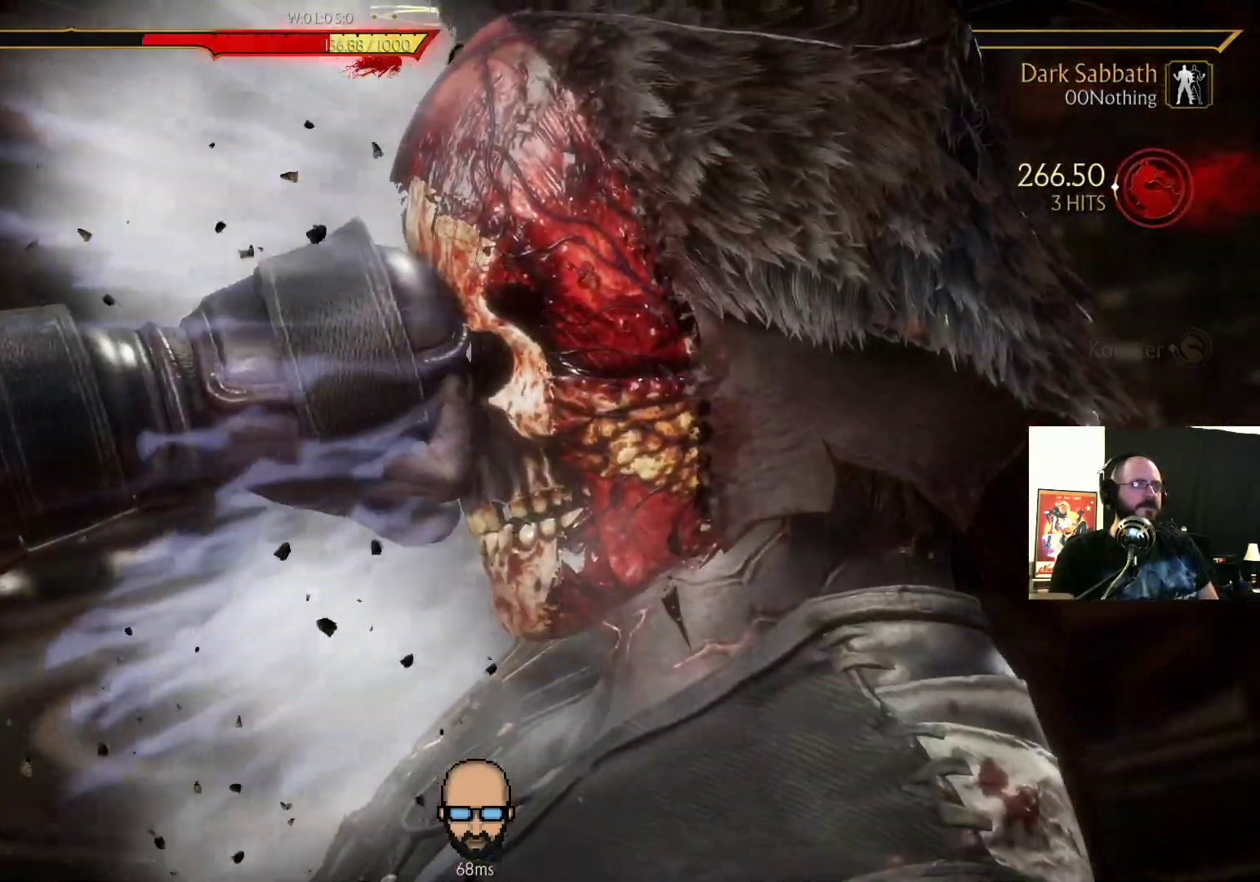
{"dt_ms": 500, "buttons": ["R2"], "events": [[367, "R2", "down"]]}
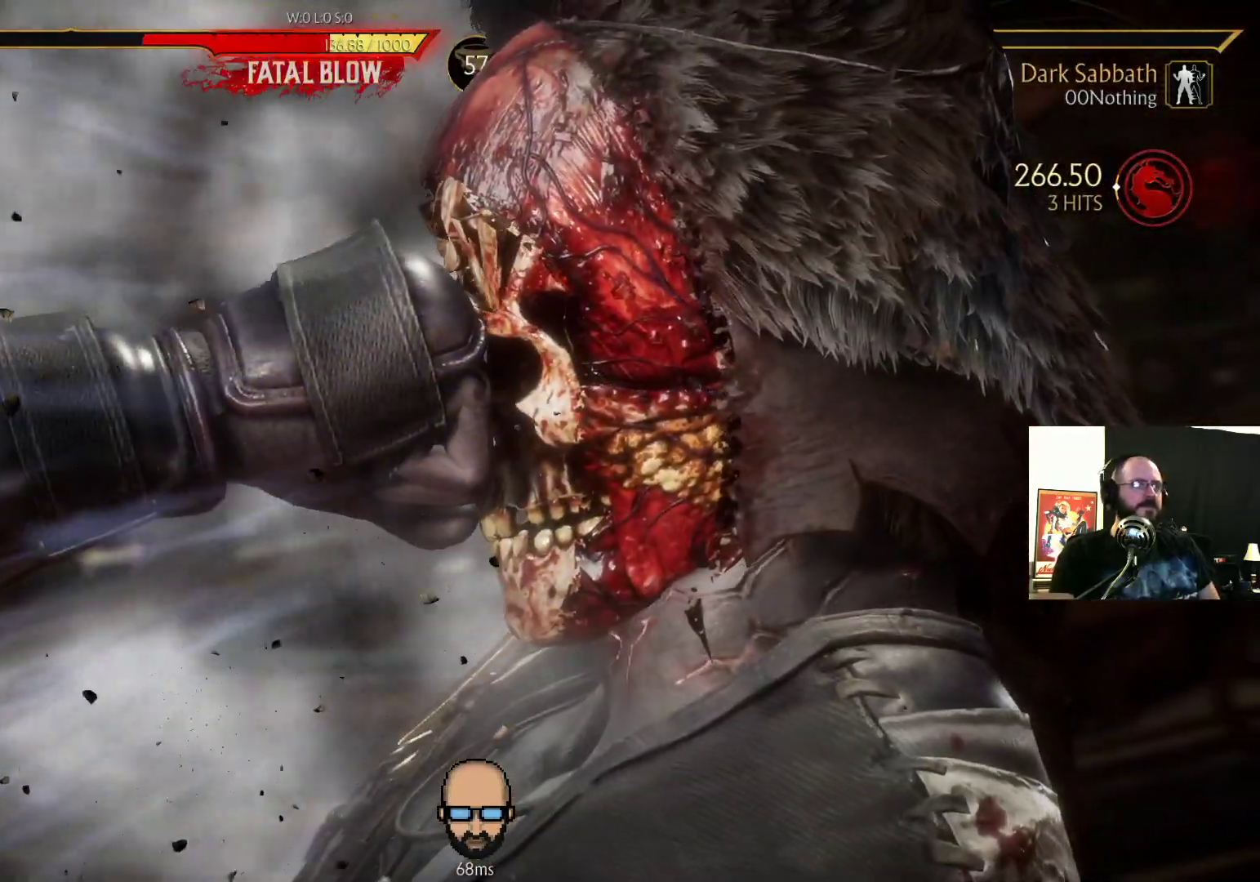
{"dt_ms": 500, "buttons": ["R2"], "events": []}
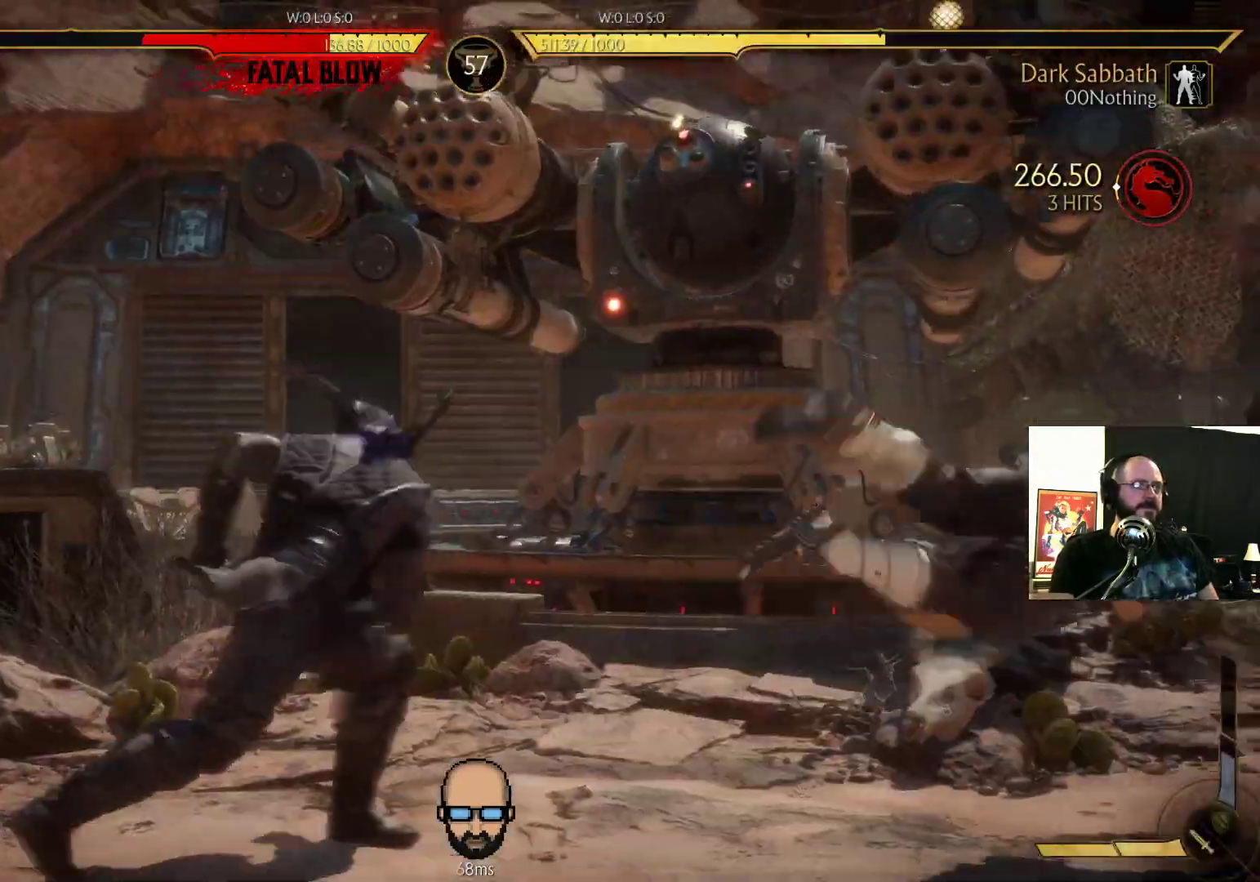
{"dt_ms": 500, "buttons": ["DPAD_RIGHT"], "events": [[133, "R2", "up"], [433, "DPAD_RIGHT", "down"]]}
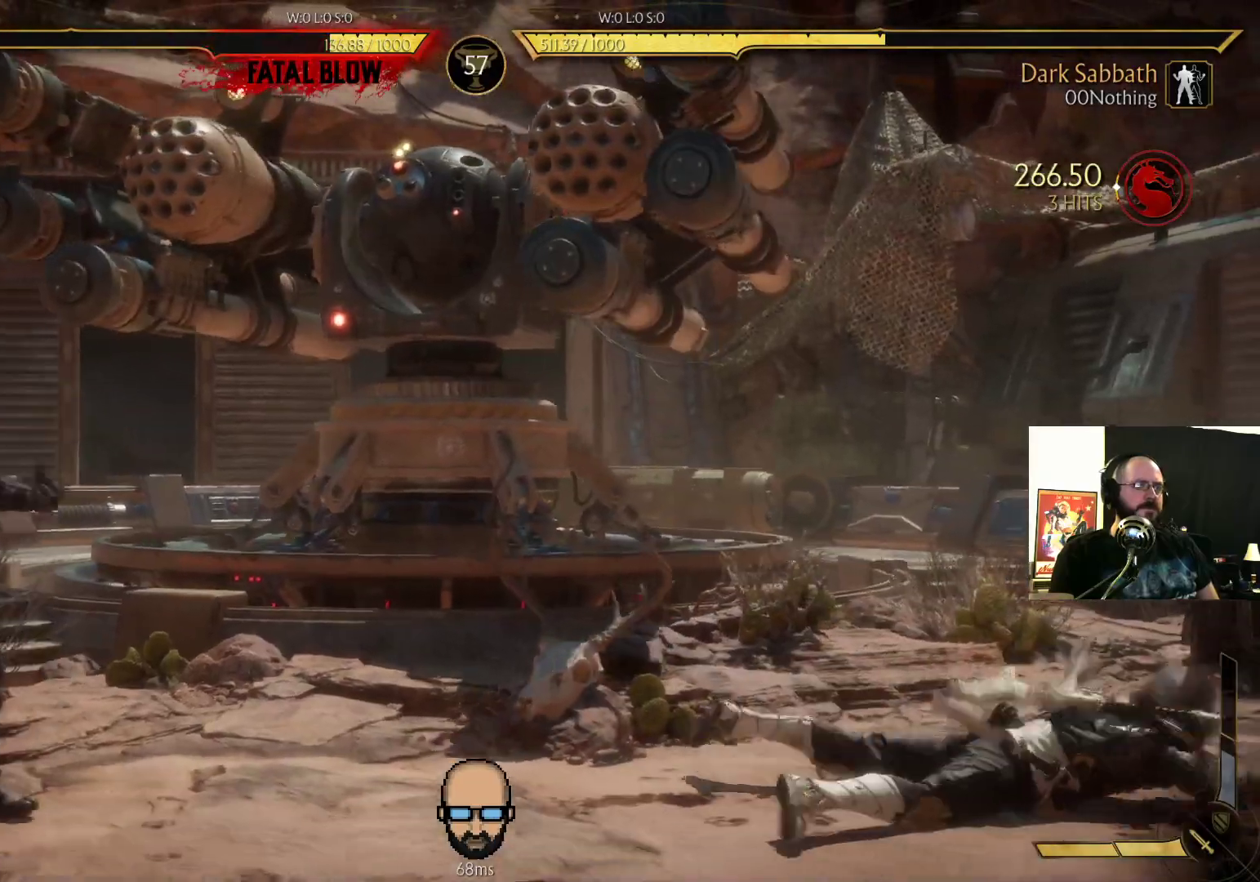
{"dt_ms": 500, "buttons": ["DPAD_DOWN"], "events": [[233, "DPAD_RIGHT", "up"], [233, "DPAD_UP", "down"], [233, "L1", "down"], [233, "L2", "down"], [267, "L2", "up"], [300, "L1", "up"], [300, "L2", "down"], [367, "DPAD_RIGHT", "down"], [400, "L2", "up"], [433, "DPAD_DOWN", "down"], [433, "DPAD_RIGHT", "up"], [433, "DPAD_UP", "up"]]}
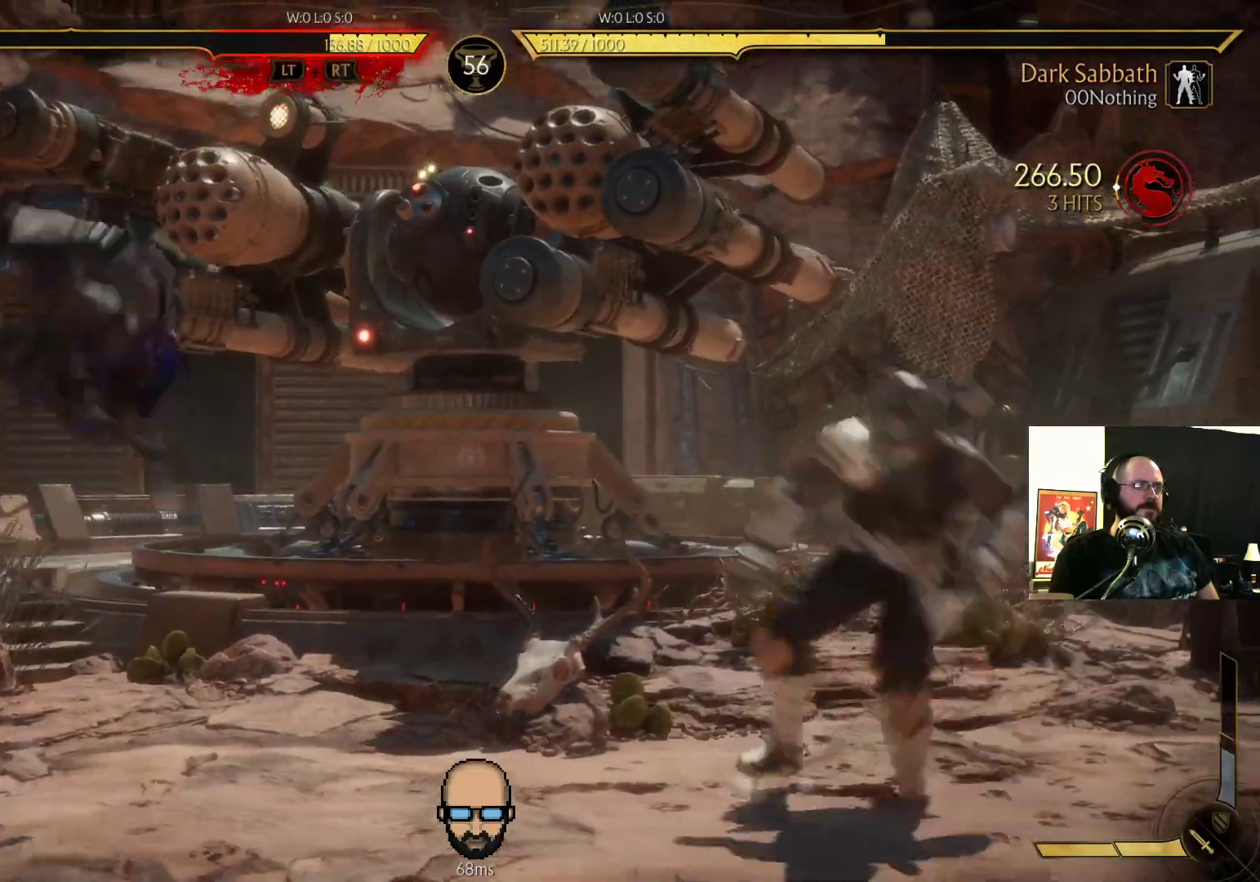
{"dt_ms": 500, "buttons": [], "events": [[33, "DPAD_LEFT", "down"], [100, "CIRCLE", "down"], [133, "DPAD_DOWN", "up"], [233, "CIRCLE", "up"], [233, "DPAD_LEFT", "up"]]}
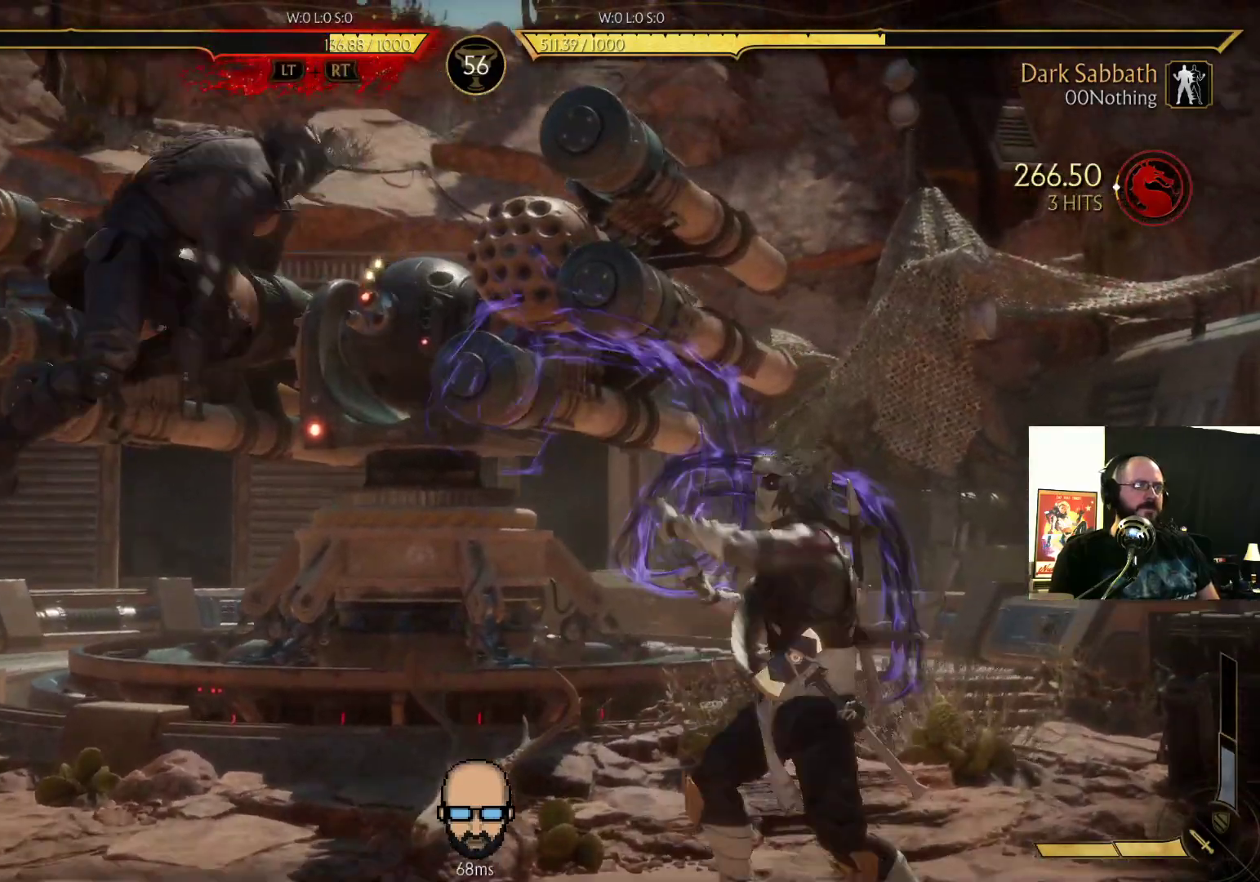
{"dt_ms": 500, "buttons": ["L1", "DPAD_RIGHT"], "events": [[133, "DPAD_RIGHT", "down"], [467, "L1", "down"]]}
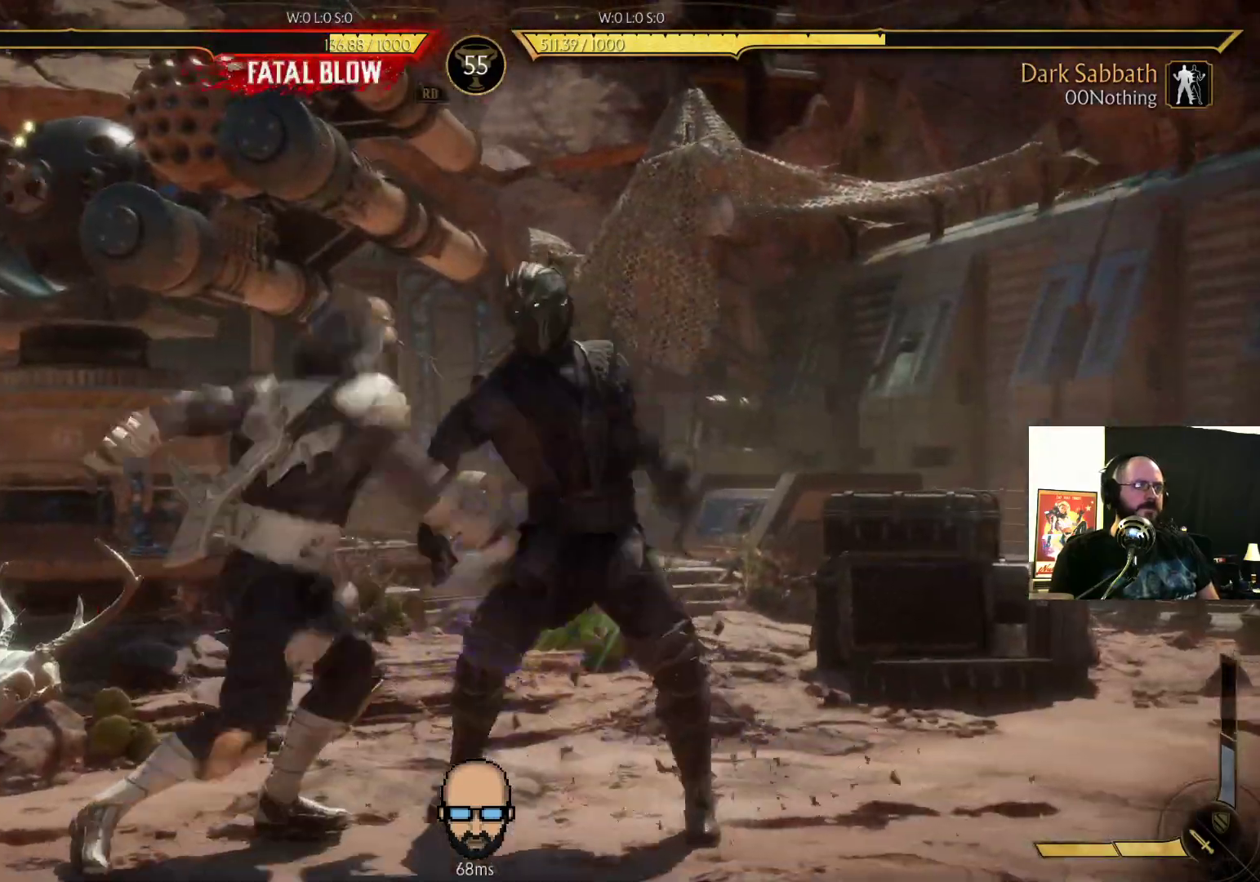
{"dt_ms": 500, "buttons": ["R2", "DPAD_RIGHT"], "events": [[67, "L1", "up"], [167, "L1", "down"], [200, "R2", "down"], [233, "L1", "up"]]}
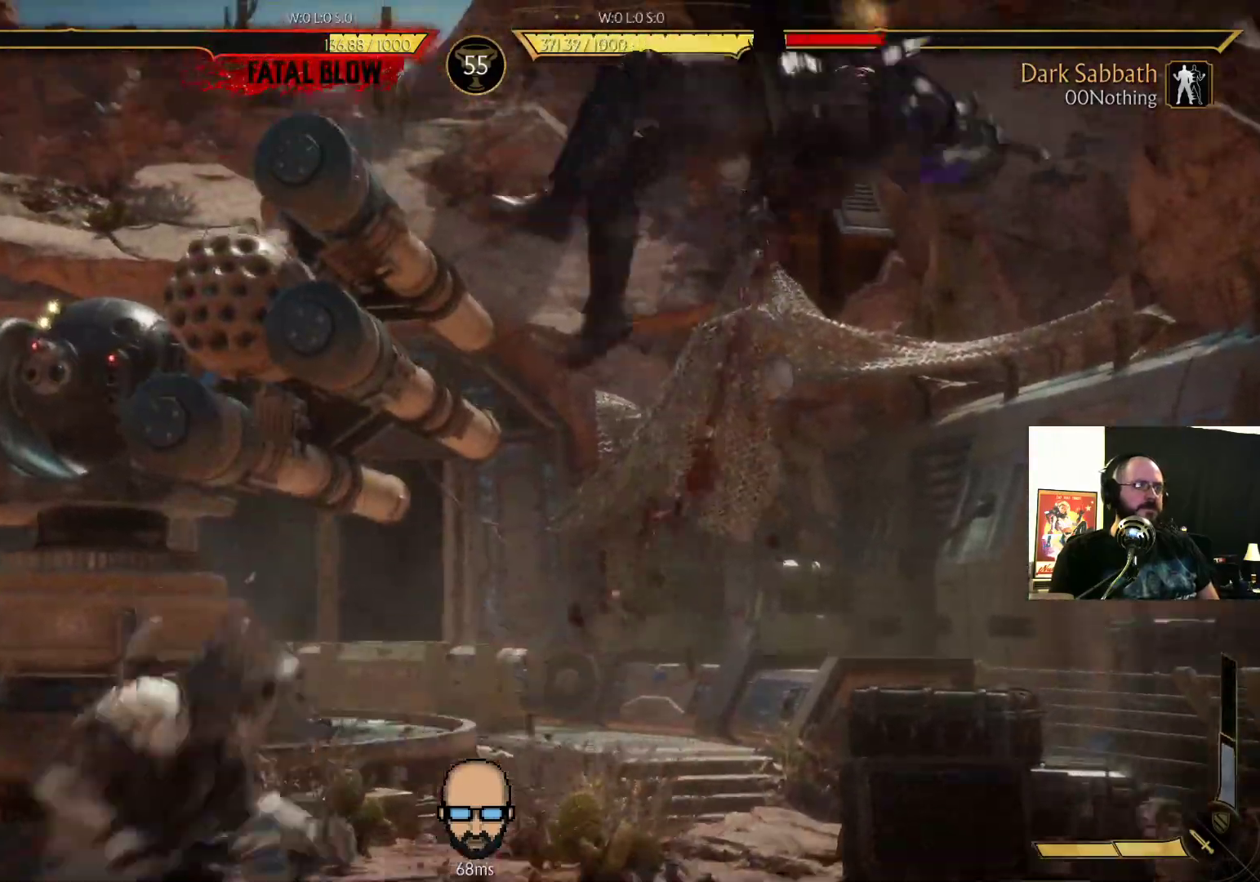
{"dt_ms": 500, "buttons": ["R2", "DPAD_RIGHT"], "events": [[67, "DPAD_RIGHT", "up"], [67, "R2", "up"], [367, "R2", "down"], [400, "DPAD_RIGHT", "down"]]}